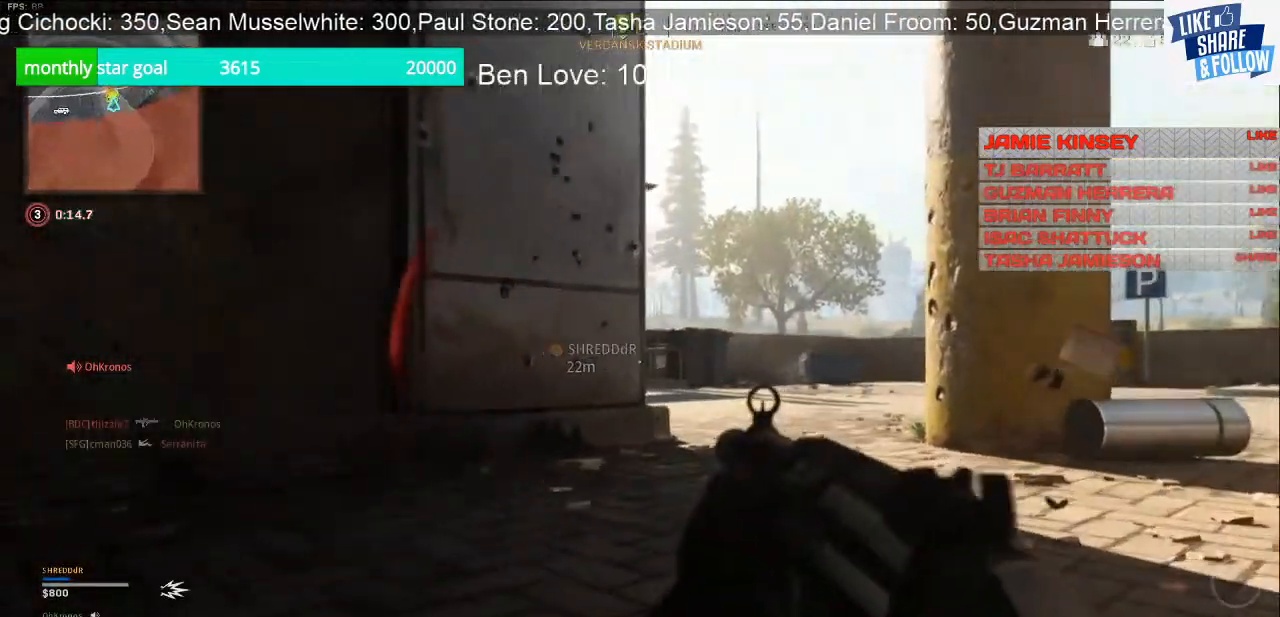
Gameplay with a controller (PlayStation layout); each line is a JSON object with the inputs held at the frame after it. "events" lists button and stick changes between this image and that frame as [ms after this image, input, new state], when the widget could be followed in between. Not read: L3.
{"buttons": ["L2"], "left_stick": "up-right", "right_stick": "right", "events": [[100, "right_stick", "center"], [333, "right_stick", "right"]]}
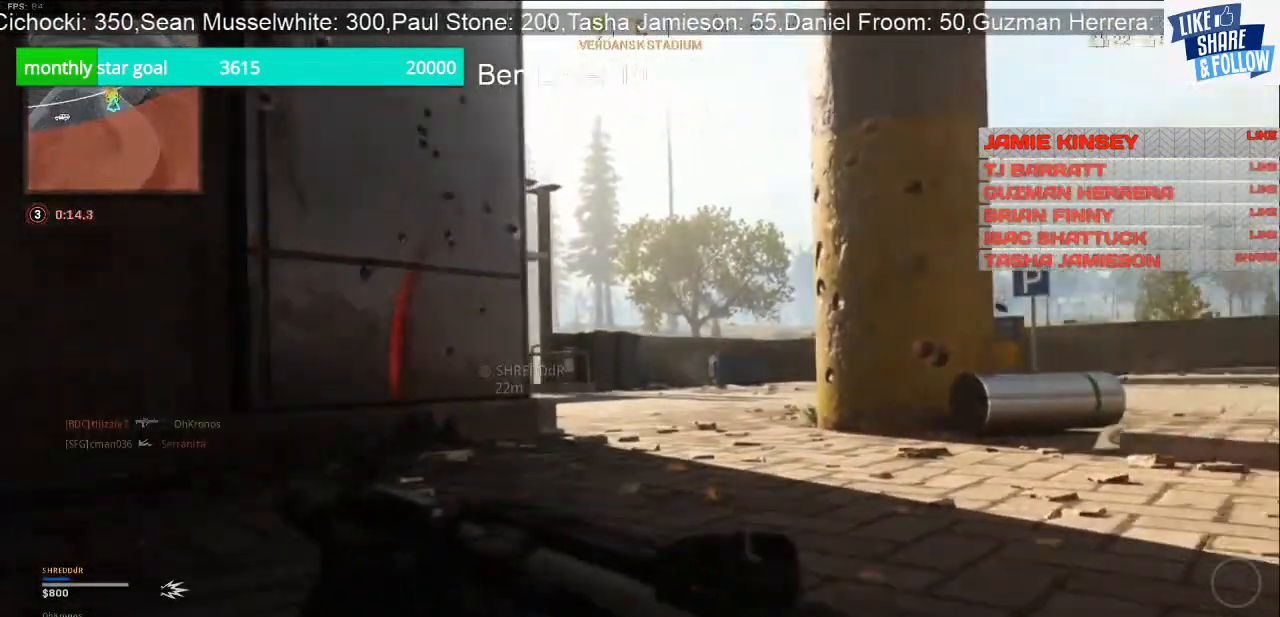
{"buttons": ["L2"], "left_stick": "center", "right_stick": "center", "events": [[33, "left_stick", "center"], [33, "right_stick", "center"]]}
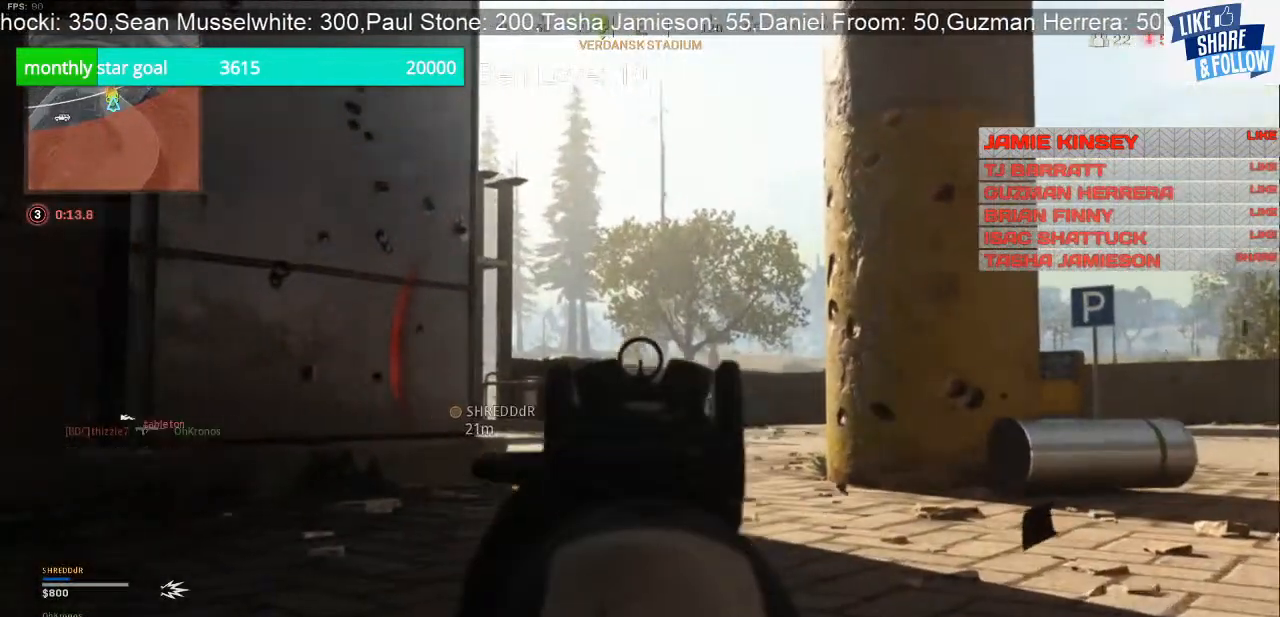
{"buttons": ["L2"], "left_stick": "center", "right_stick": "center", "events": []}
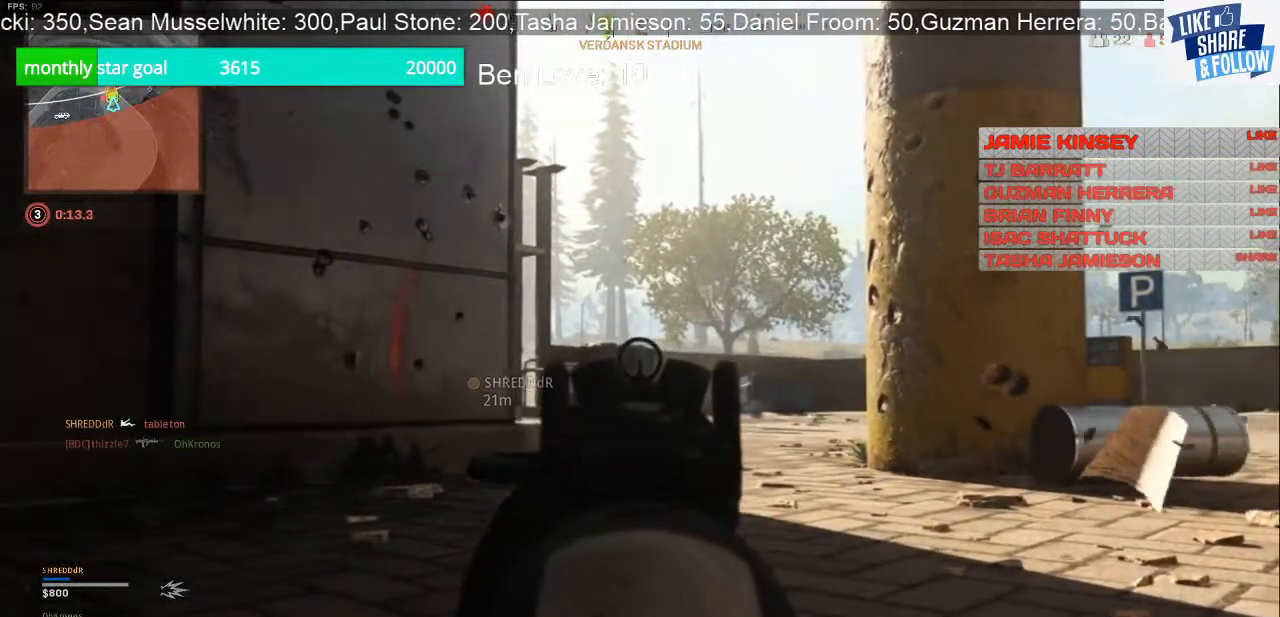
{"buttons": ["L2"], "left_stick": "center", "right_stick": "center", "events": []}
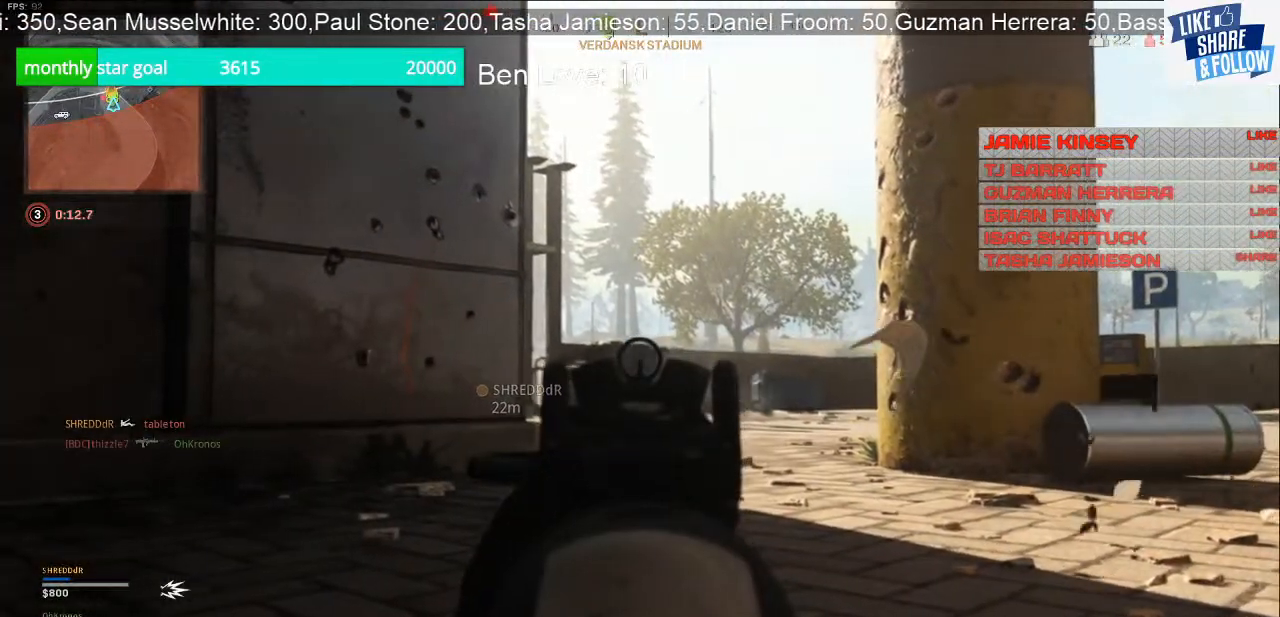
{"buttons": ["L2"], "left_stick": "center", "right_stick": "center", "events": []}
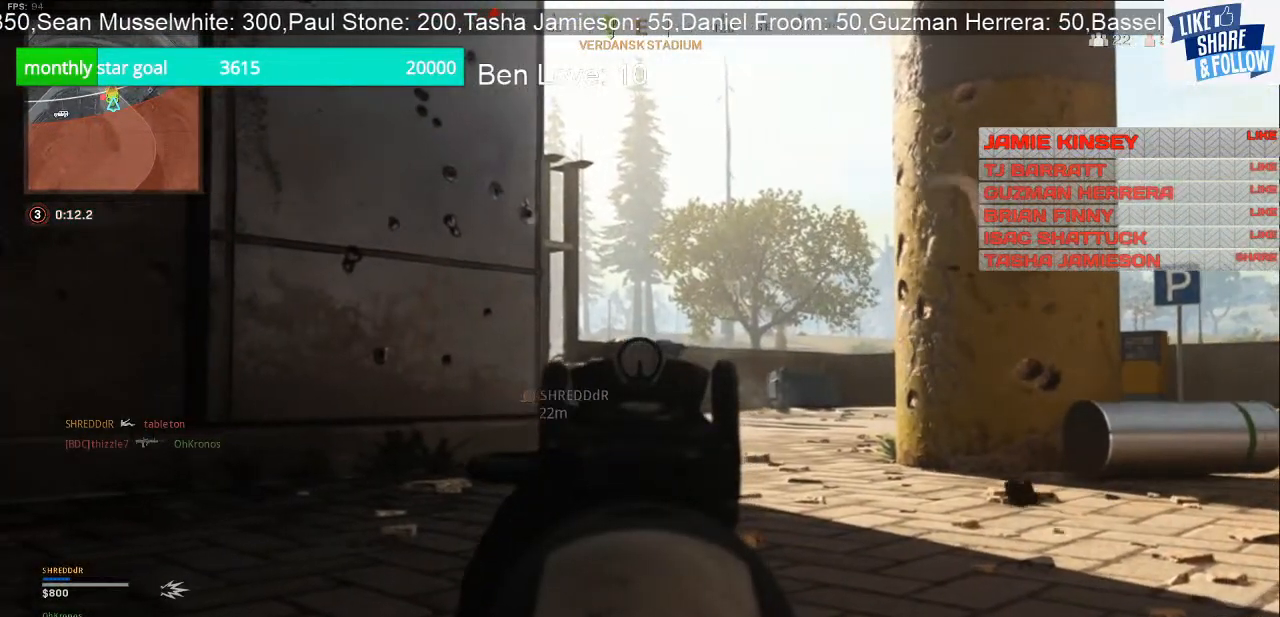
{"buttons": [], "left_stick": "up-right", "right_stick": "center", "events": [[500, "L2", "up"], [500, "left_stick", "up-right"]]}
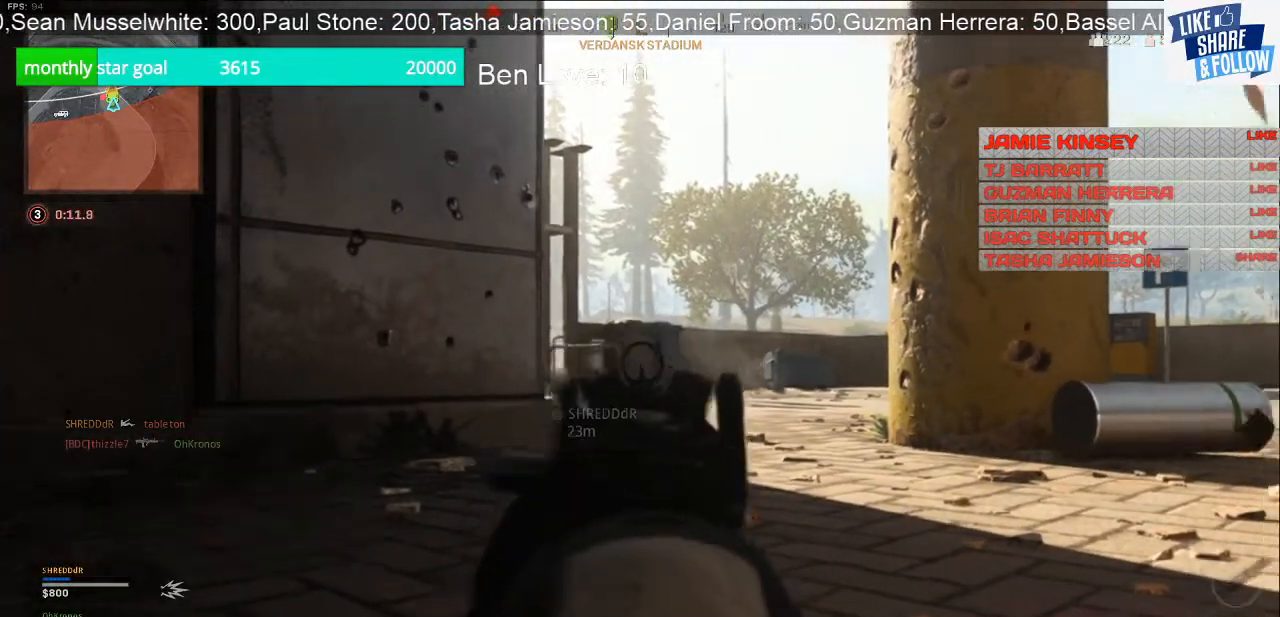
{"buttons": ["R3"], "left_stick": "up-right", "right_stick": "center", "events": [[367, "R3", "down"]]}
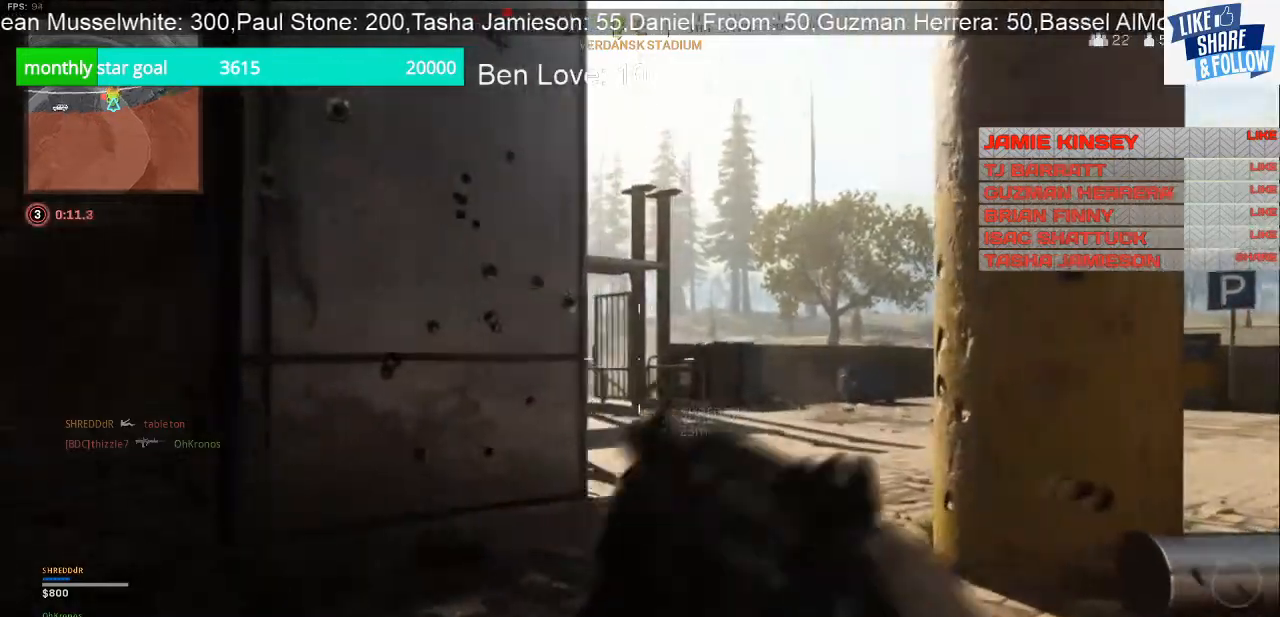
{"buttons": [], "left_stick": "up-right", "right_stick": "center", "events": [[33, "R3", "up"], [167, "right_stick", "down"], [333, "right_stick", "center"]]}
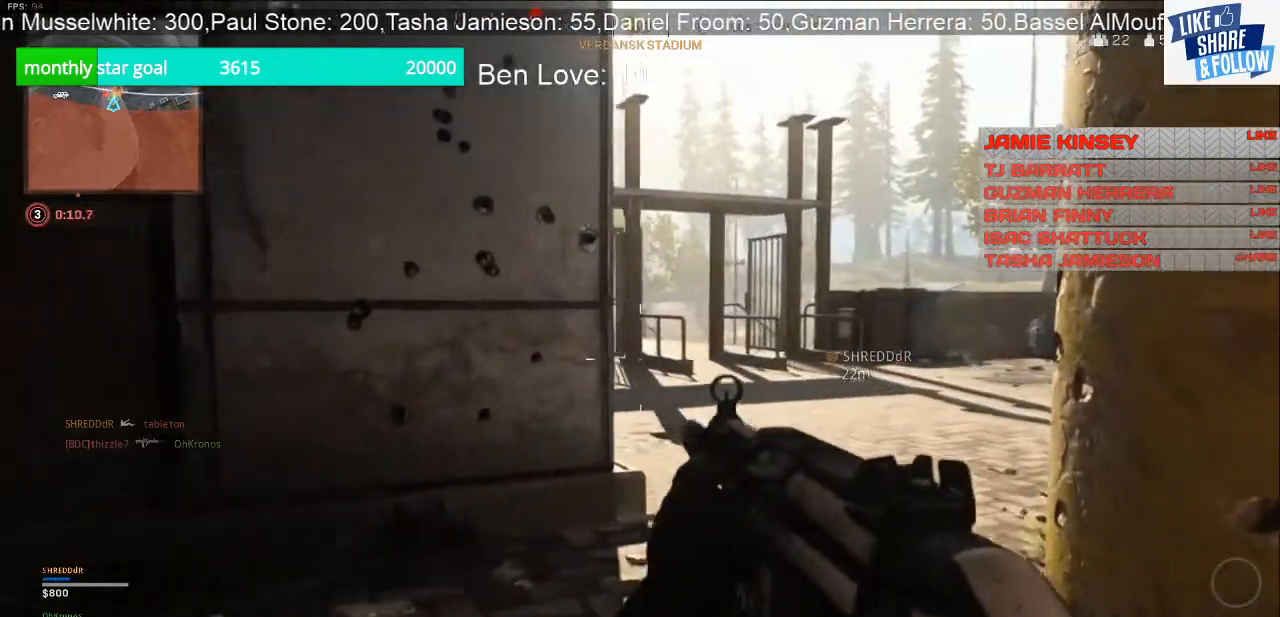
{"buttons": ["L2"], "left_stick": "up-right", "right_stick": "center", "events": [[400, "L2", "down"]]}
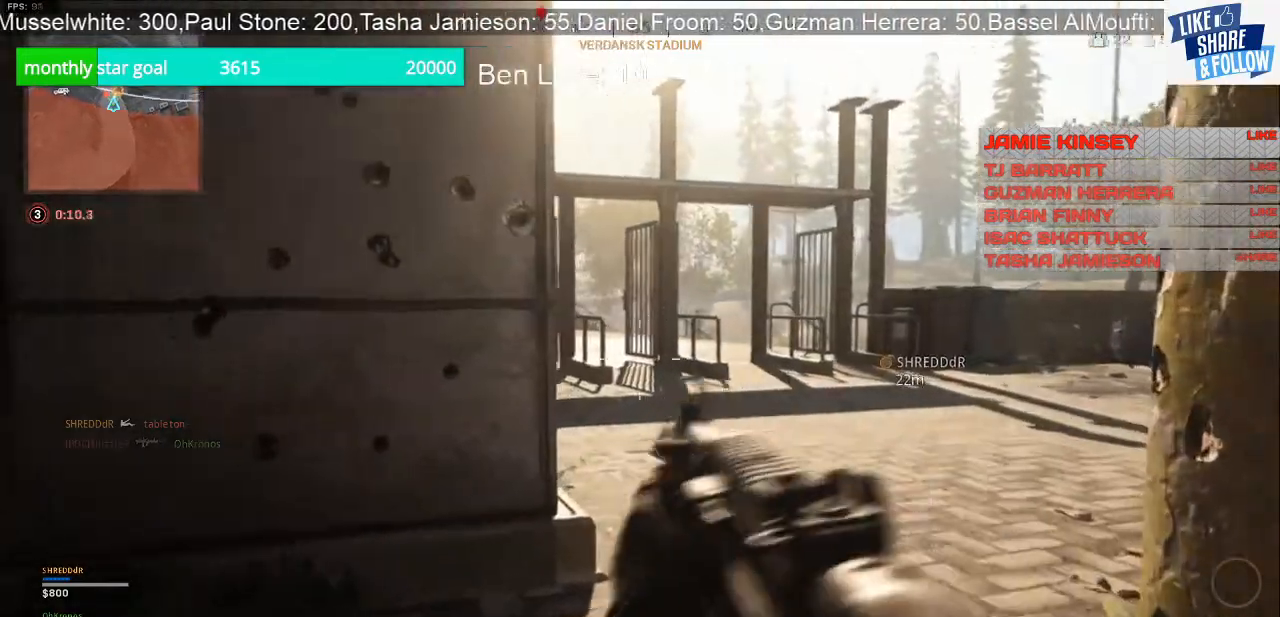
{"buttons": ["L2"], "left_stick": "up-right", "right_stick": "left", "events": [[33, "right_stick", "left"]]}
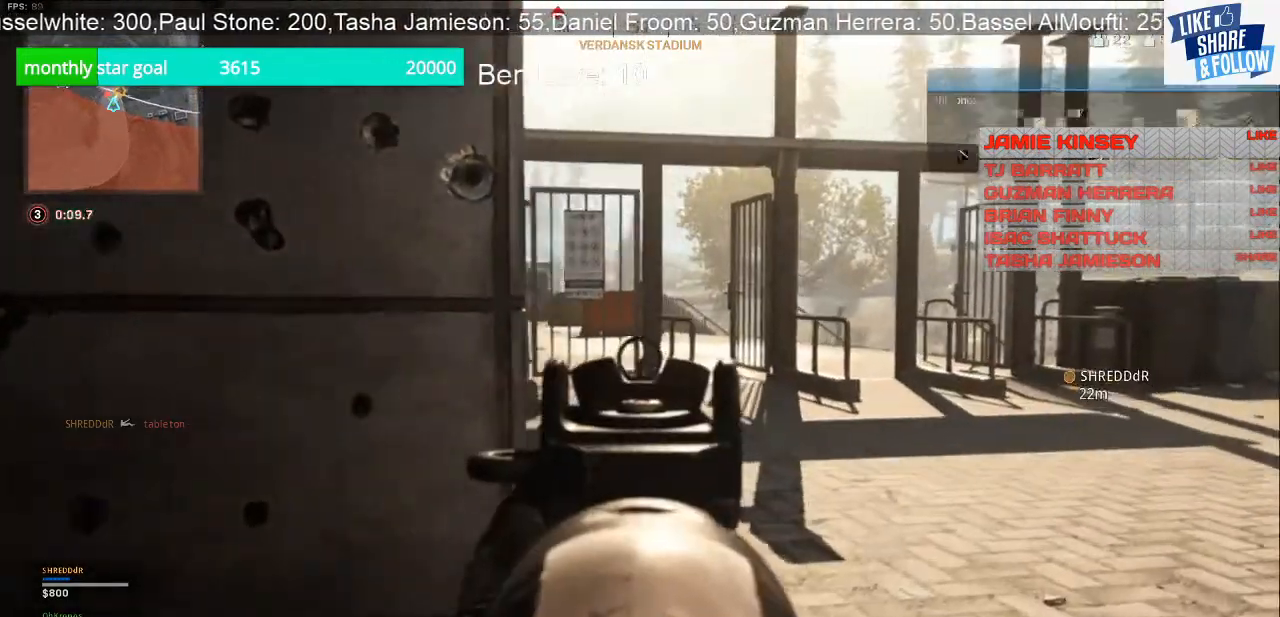
{"buttons": ["L2"], "left_stick": "center", "right_stick": "left", "events": [[233, "left_stick", "right"], [367, "left_stick", "center"]]}
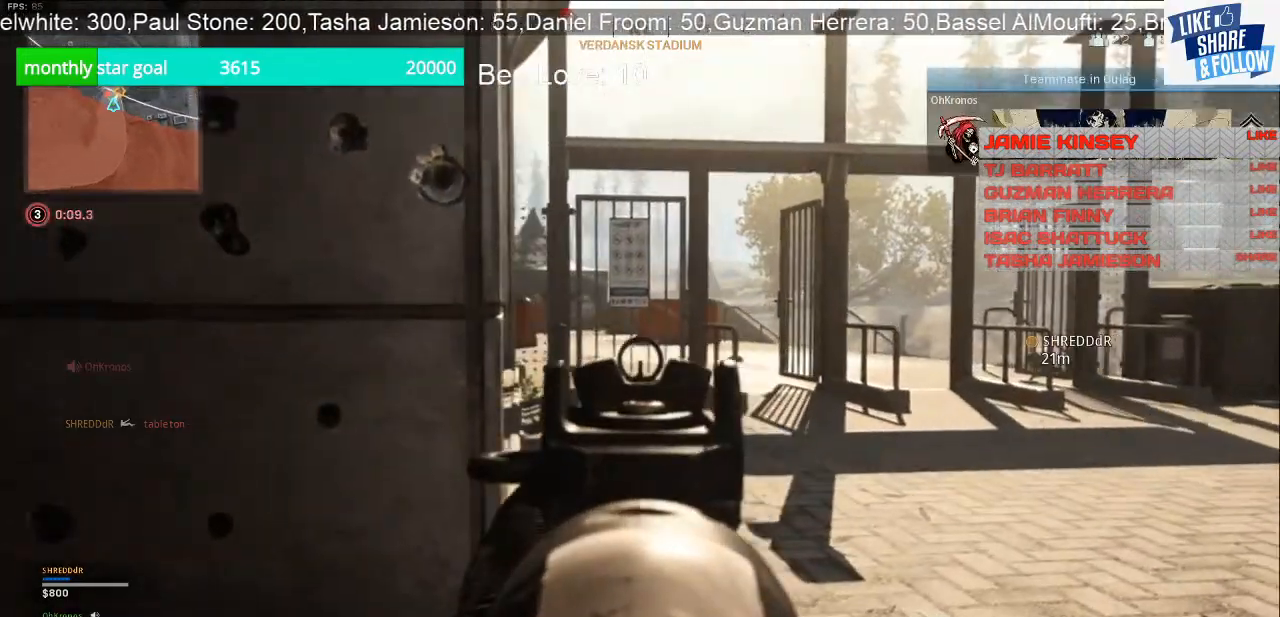
{"buttons": ["TRIANGLE"], "left_stick": "left", "right_stick": "center", "events": [[67, "left_stick", "left"], [67, "right_stick", "center"], [133, "L2", "up"], [367, "TRIANGLE", "down"]]}
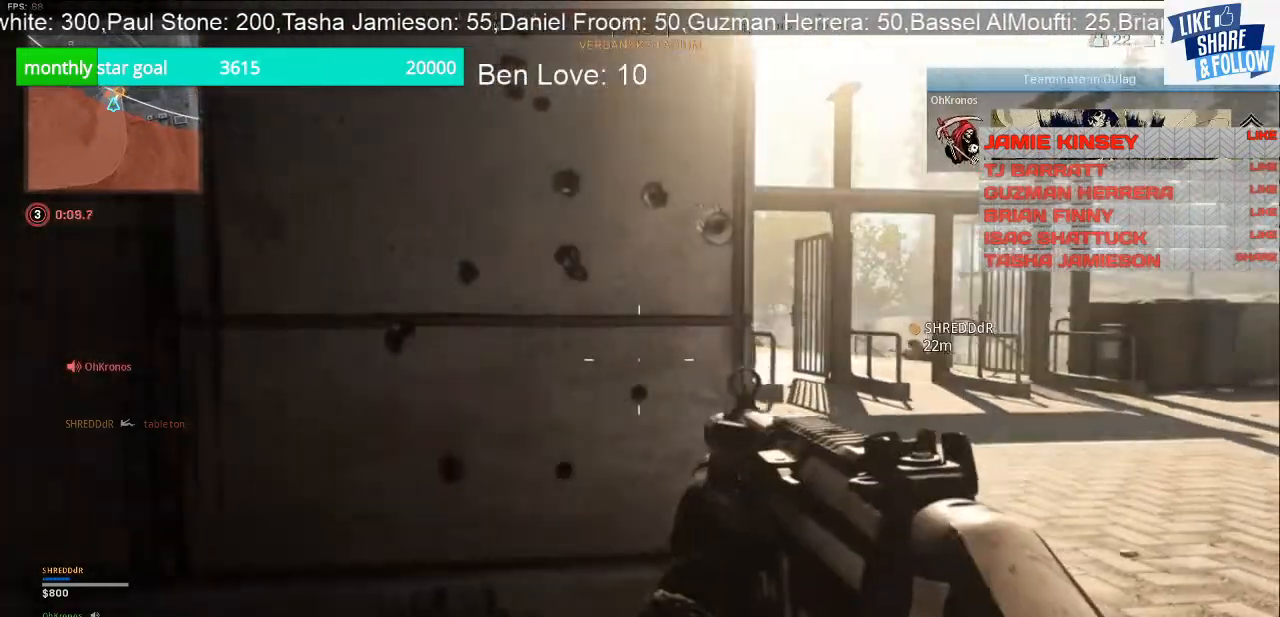
{"buttons": ["TRIANGLE"], "left_stick": "left", "right_stick": "center", "events": []}
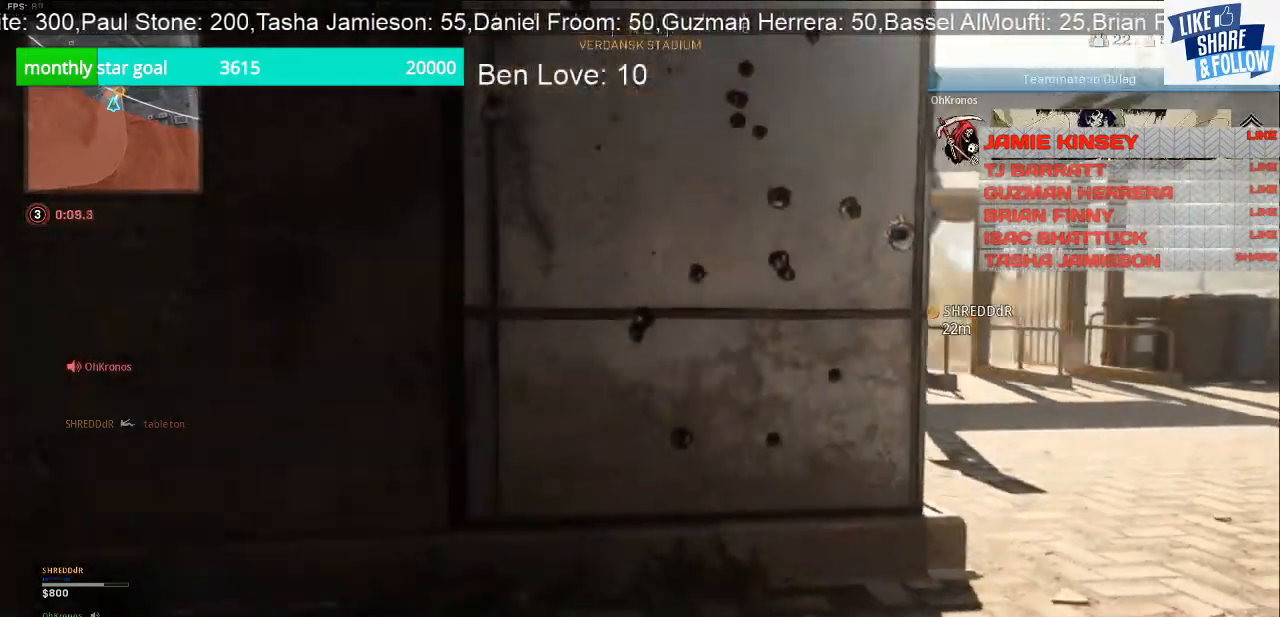
{"buttons": ["TRIANGLE"], "left_stick": "down-left", "right_stick": "center", "events": [[333, "left_stick", "down-left"]]}
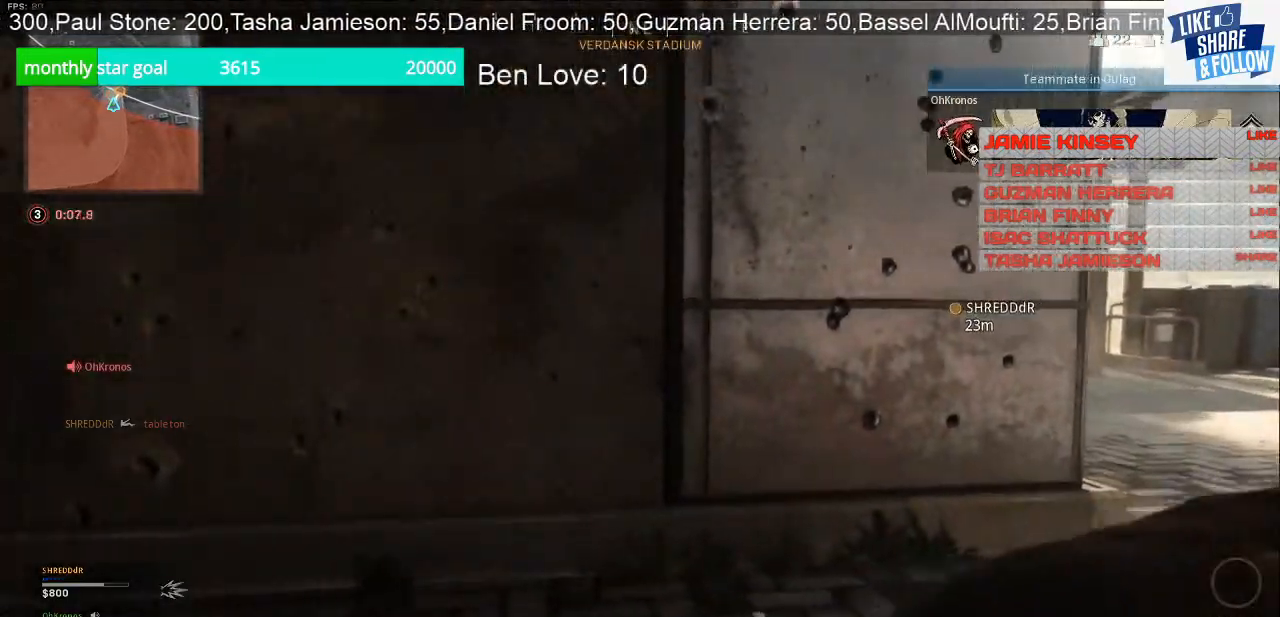
{"buttons": ["TRIANGLE"], "left_stick": "left", "right_stick": "center", "events": [[133, "left_stick", "down-right"], [333, "left_stick", "left"]]}
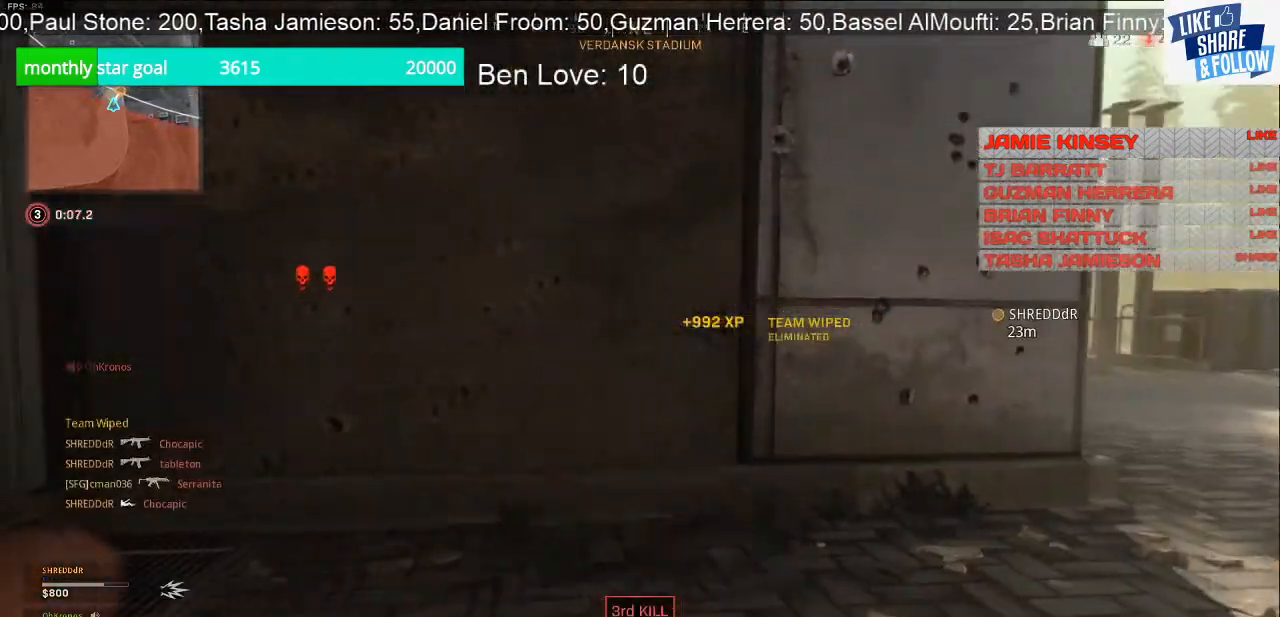
{"buttons": ["TRIANGLE"], "left_stick": "up-right", "right_stick": "center", "events": [[67, "left_stick", "up-left"], [167, "left_stick", "up"], [267, "left_stick", "up-right"]]}
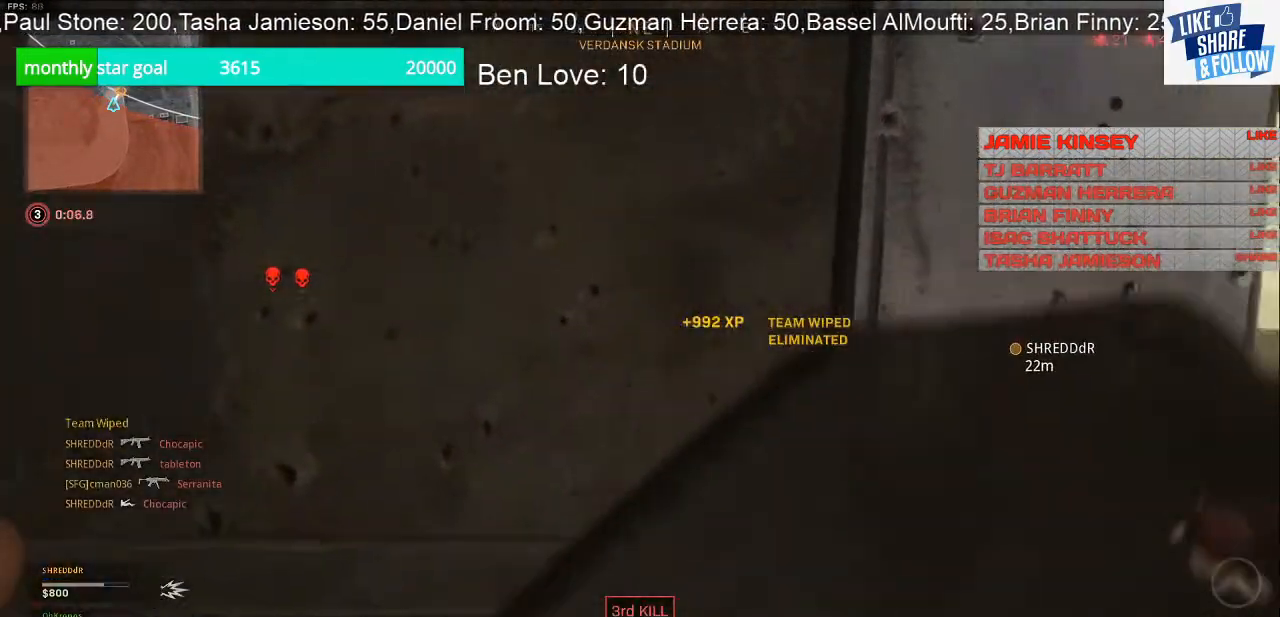
{"buttons": [], "left_stick": "up-right", "right_stick": "right", "events": [[333, "TRIANGLE", "up"], [500, "right_stick", "right"]]}
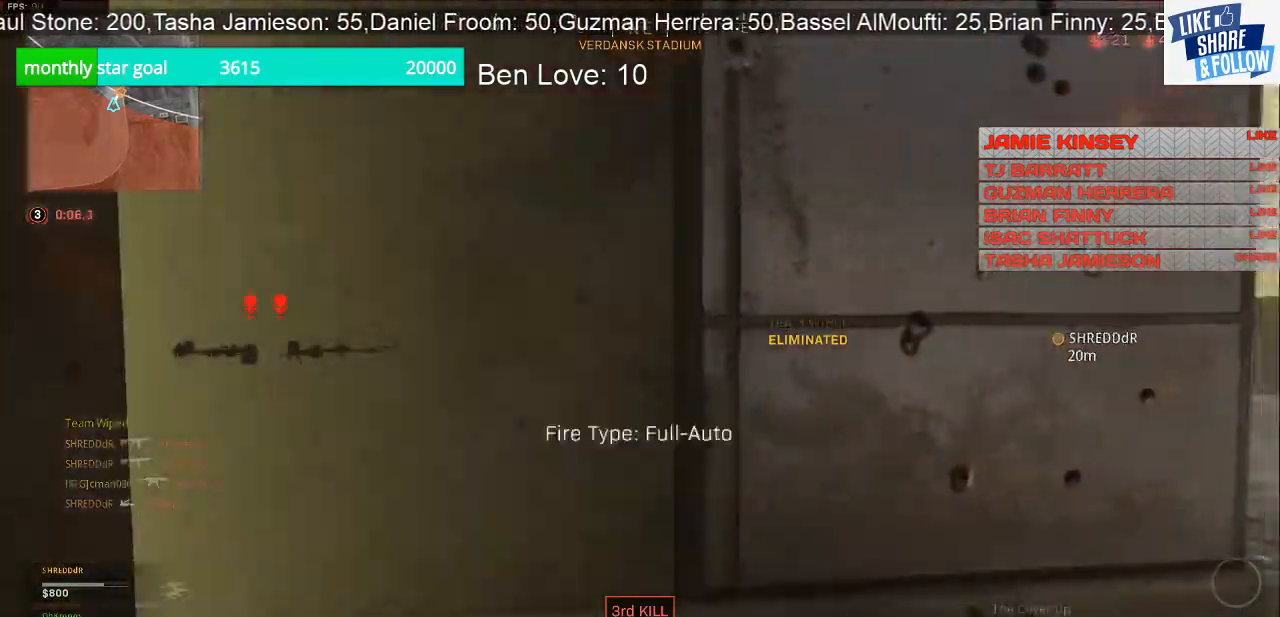
{"buttons": [], "left_stick": "up-right", "right_stick": "center", "events": [[267, "right_stick", "center"]]}
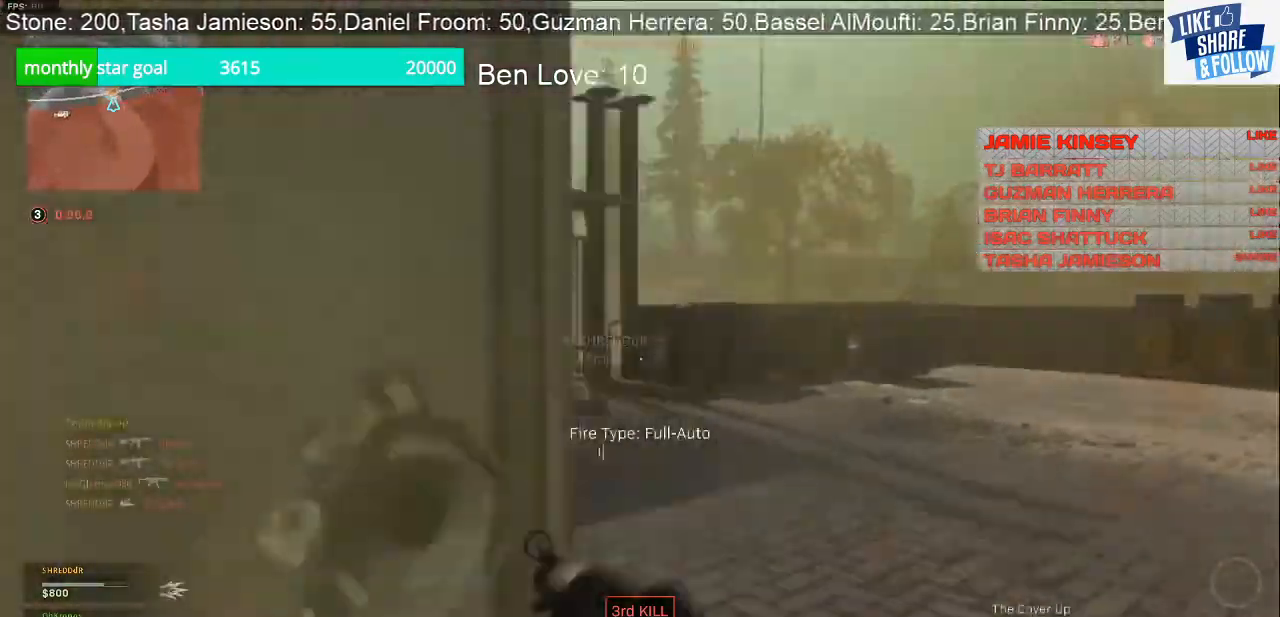
{"buttons": [], "left_stick": "up-right", "right_stick": "left", "events": [[133, "right_stick", "left"], [267, "right_stick", "center"], [467, "right_stick", "left"]]}
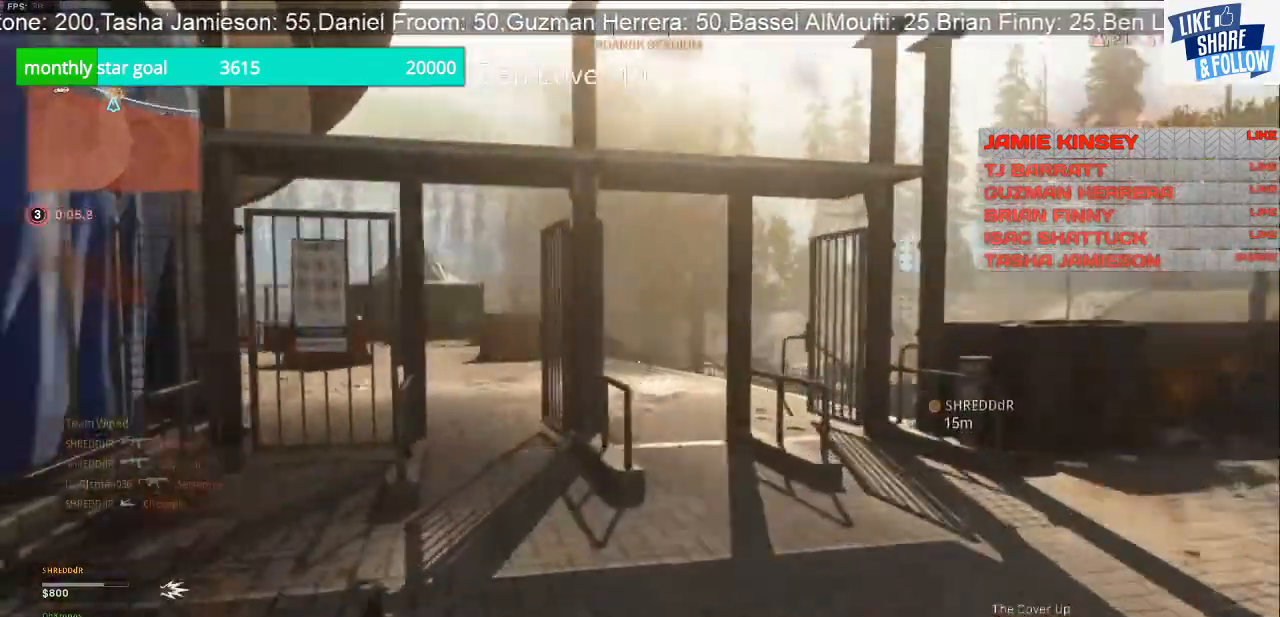
{"buttons": [], "left_stick": "up-right", "right_stick": "center", "events": [[67, "right_stick", "center"], [200, "right_stick", "left"], [367, "right_stick", "center"]]}
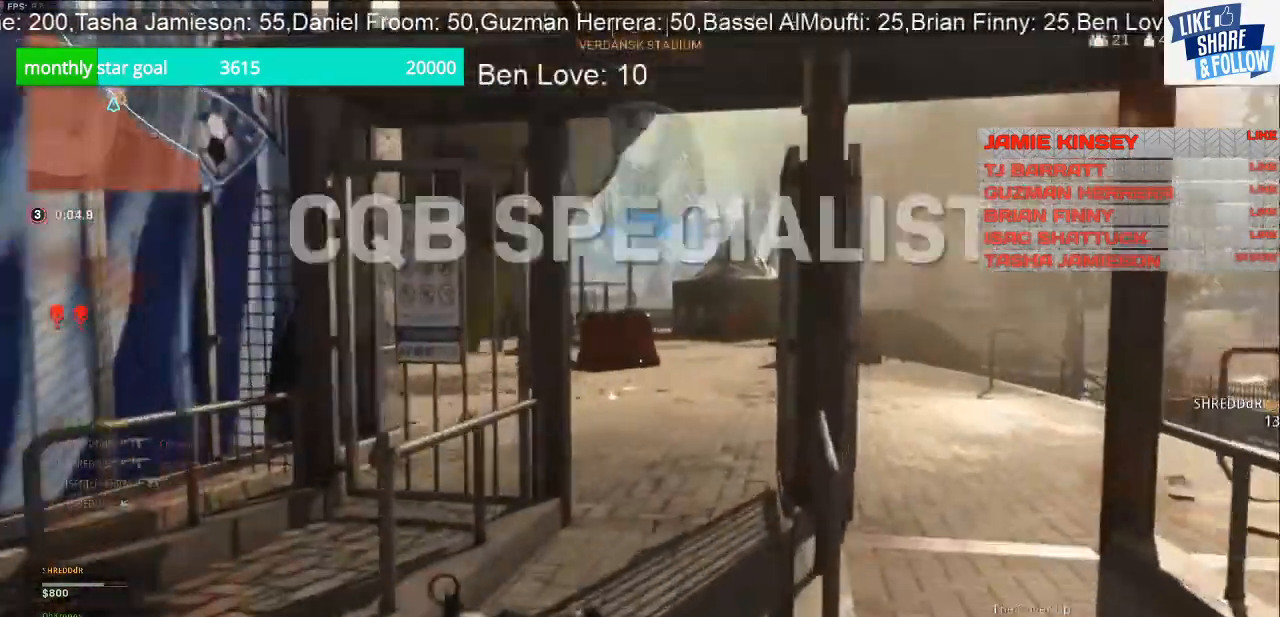
{"buttons": [], "left_stick": "up", "right_stick": "center", "events": [[67, "left_stick", "up"]]}
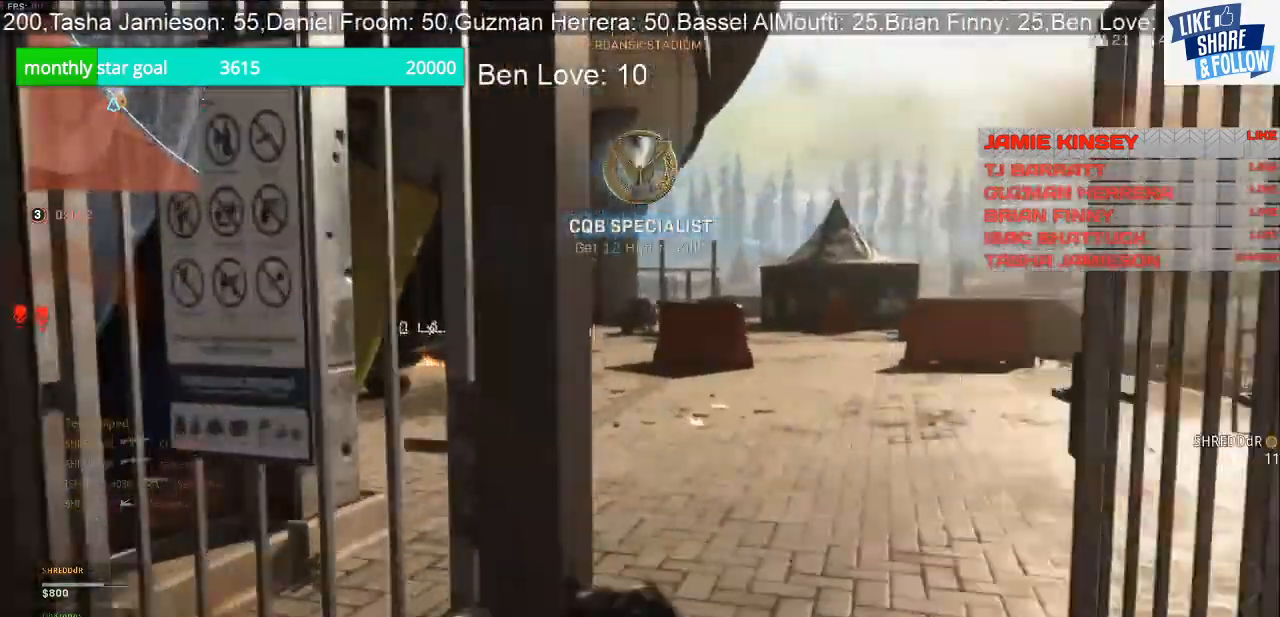
{"buttons": ["L2"], "left_stick": "up-right", "right_stick": "center", "events": [[33, "right_stick", "left"], [133, "L2", "down"], [133, "left_stick", "up-right"], [400, "right_stick", "center"]]}
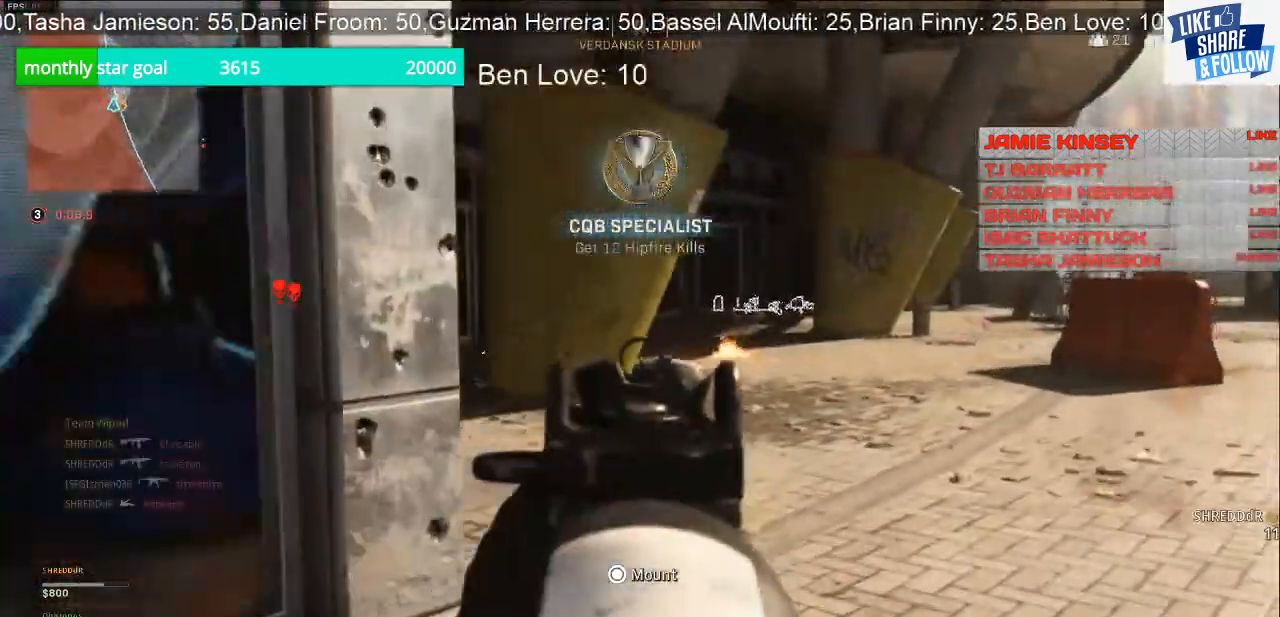
{"buttons": ["L2"], "left_stick": "up-right", "right_stick": "left", "events": [[367, "right_stick", "left"]]}
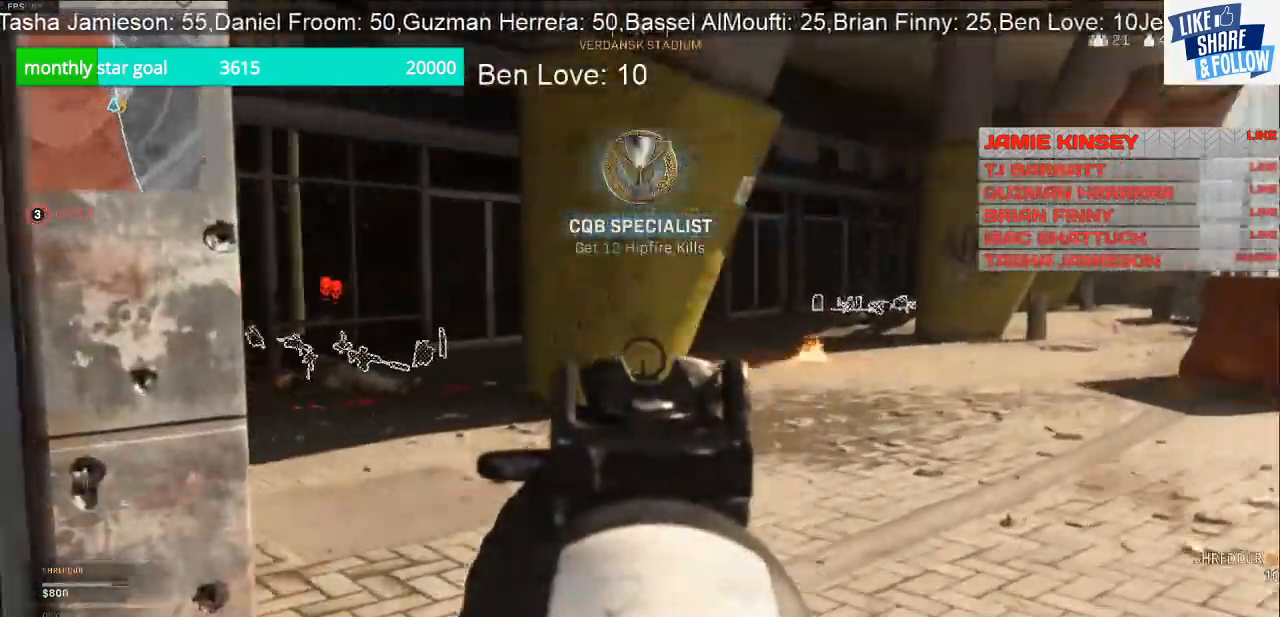
{"buttons": [], "left_stick": "up-right", "right_stick": "left", "events": [[467, "L2", "up"]]}
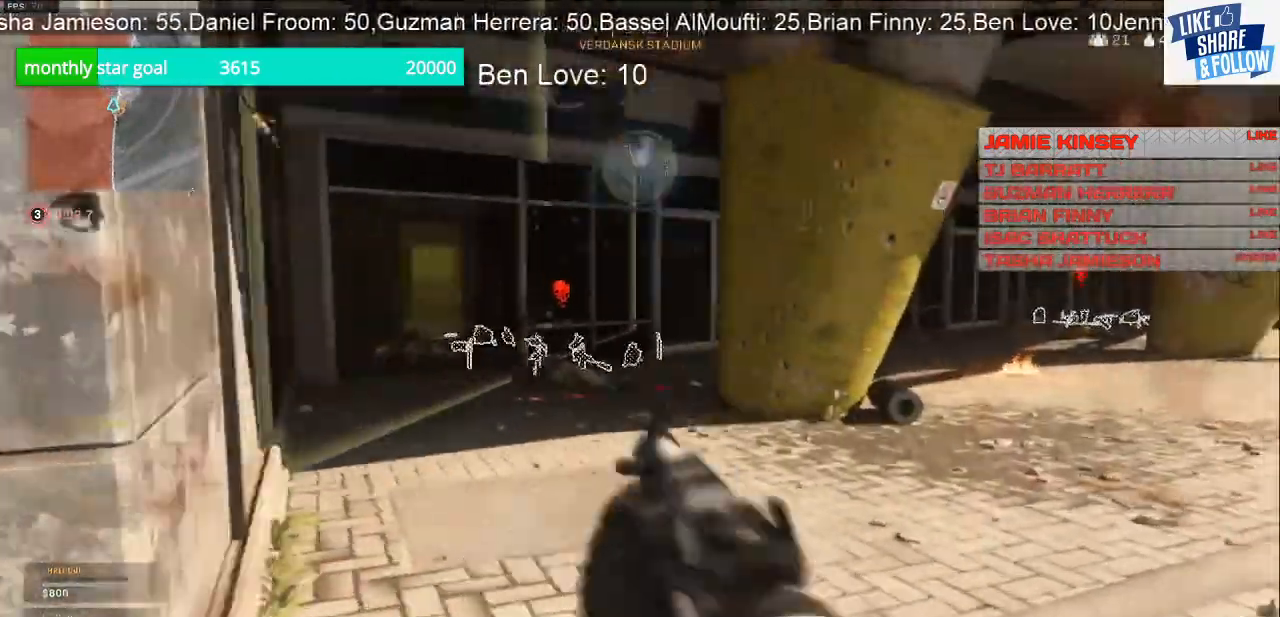
{"buttons": [], "left_stick": "up-right", "right_stick": "center", "events": [[233, "right_stick", "right"], [433, "right_stick", "center"]]}
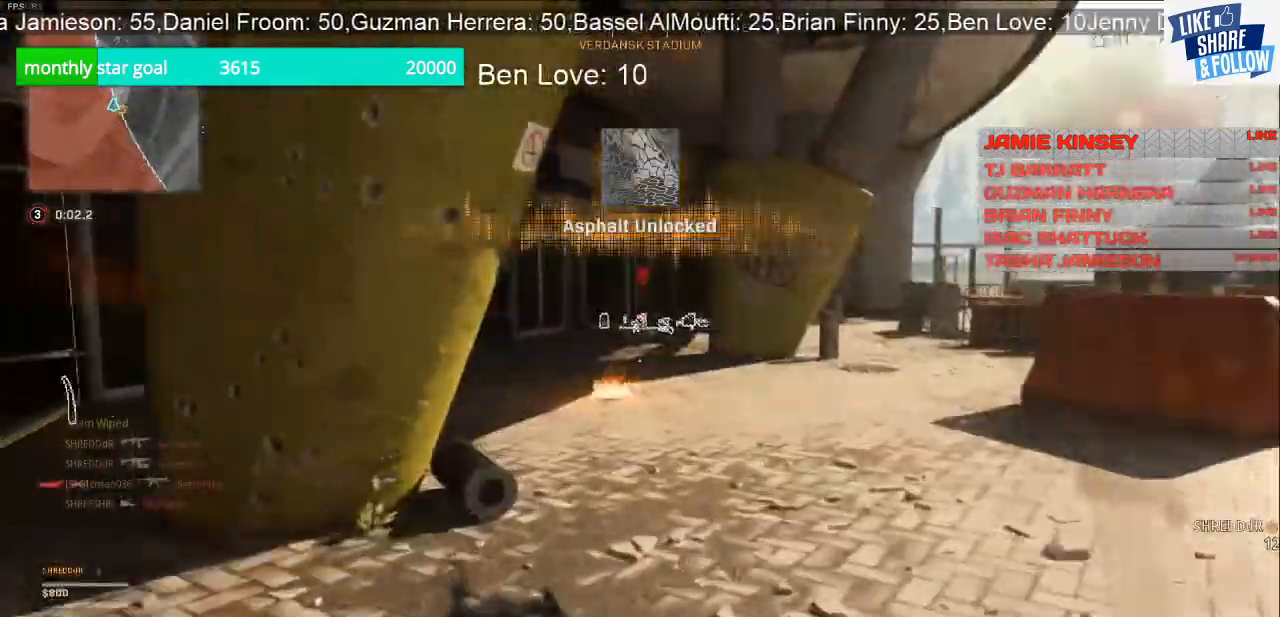
{"buttons": [], "left_stick": "up-right", "right_stick": "center", "events": []}
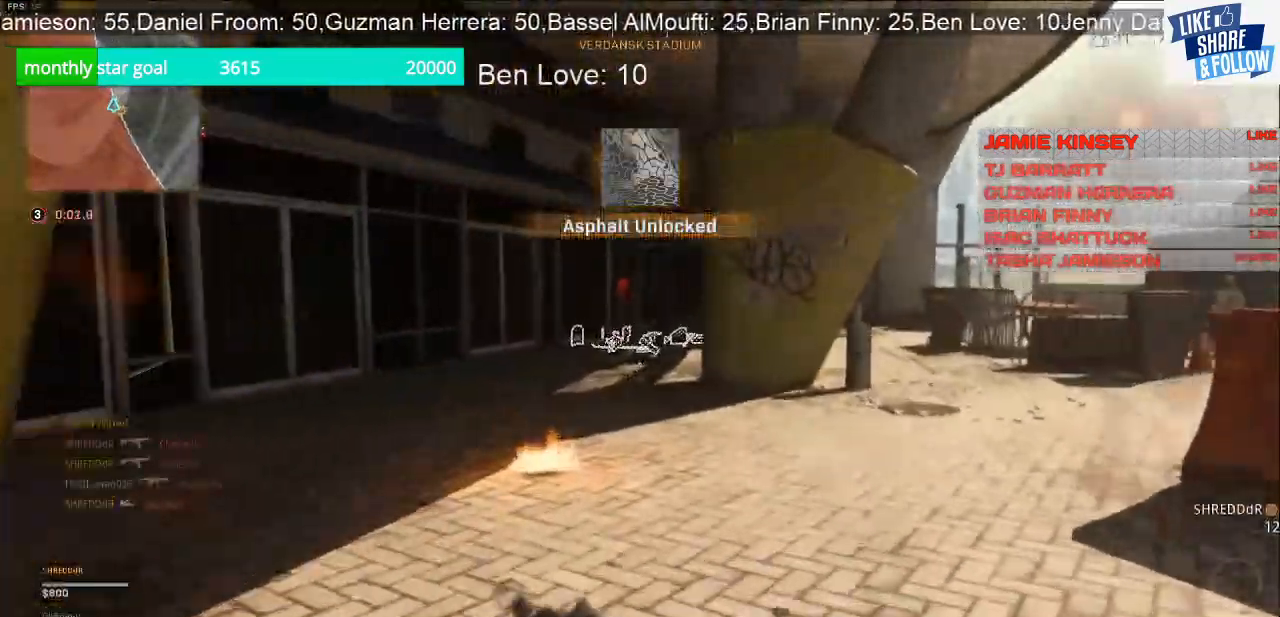
{"buttons": [], "left_stick": "up-right", "right_stick": "center", "events": []}
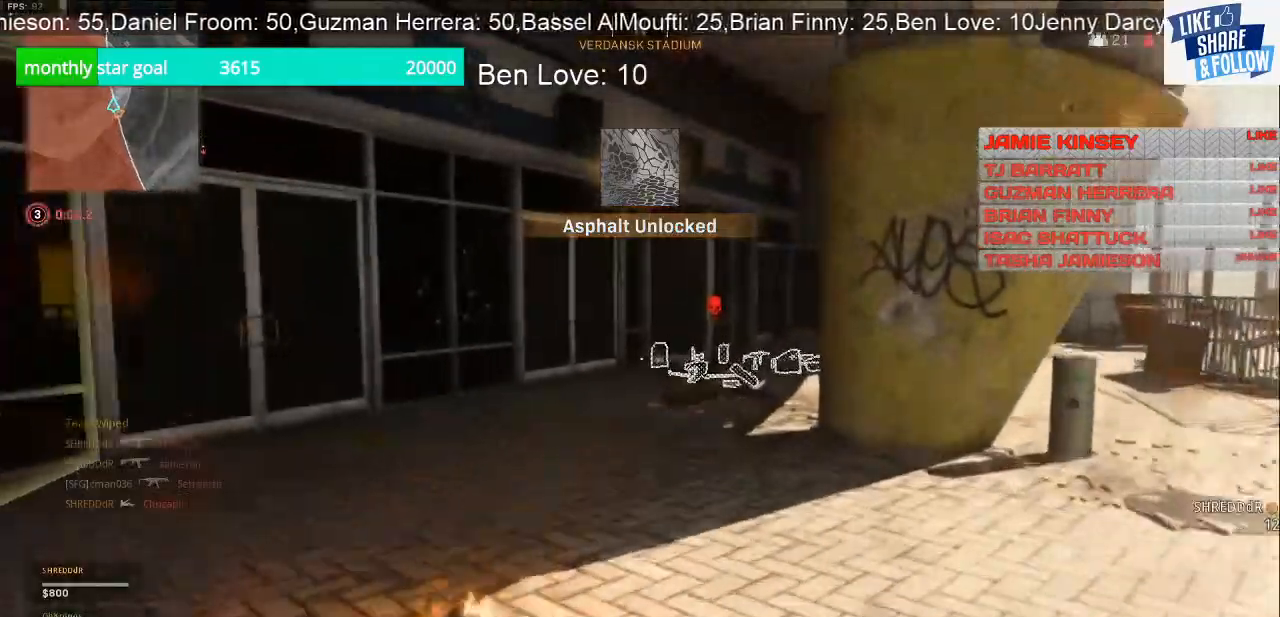
{"buttons": [], "left_stick": "up", "right_stick": "center", "events": [[433, "left_stick", "up"]]}